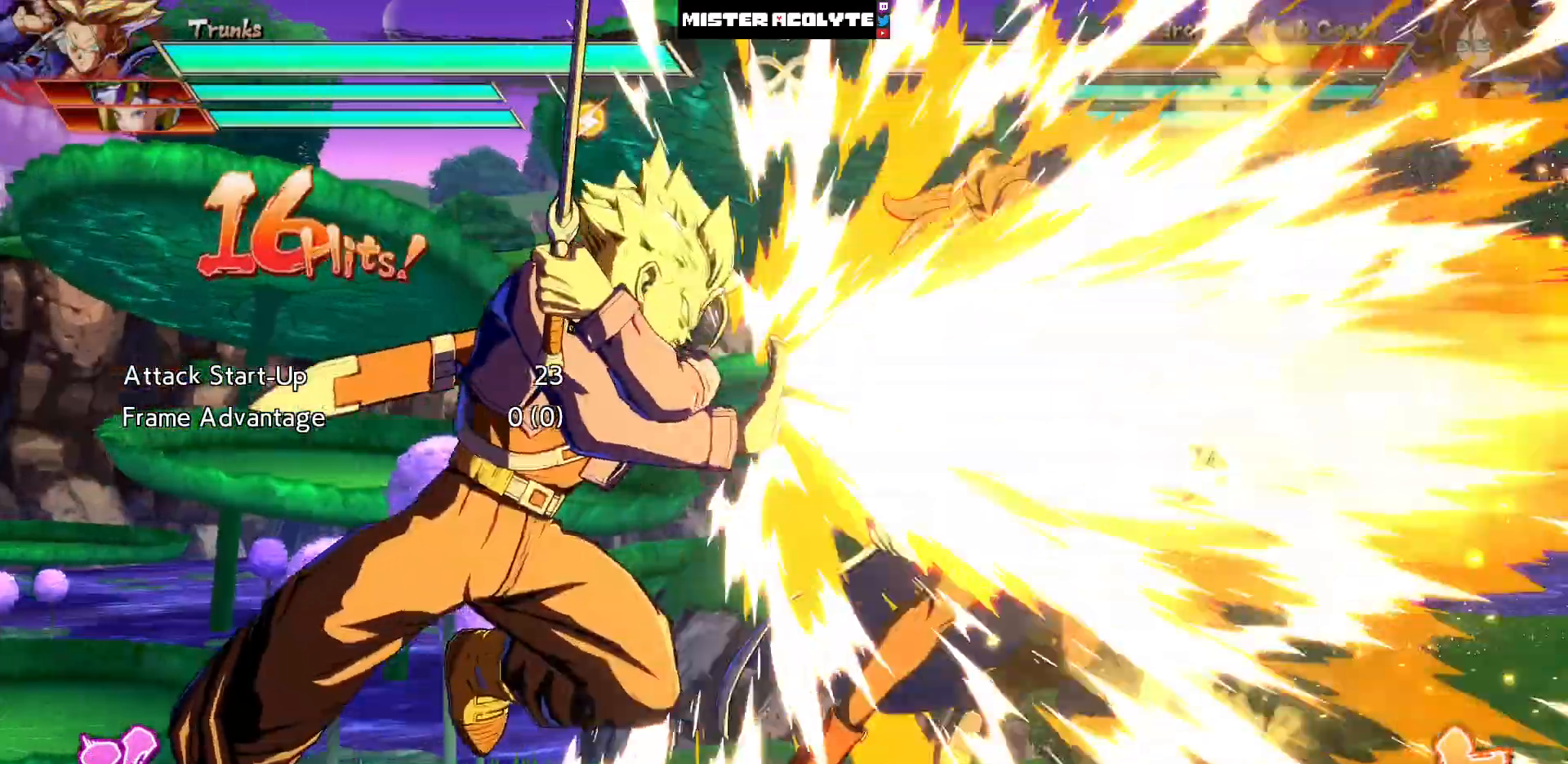
Gameplay with a controller (PlayStation layout); each line is a JSON object with the inputs held at the frame after it. "events" lists button and stick changes between this image and that frame as [ms after this image, input, new state], when the widget could be followed in between. Not read: L1 L2 L3 SELECT START left_stick right_stick.
{"buttons": ["TRIANGLE", "DPAD_DOWN"], "events": [[300, "DPAD_DOWN", "down"], [400, "TRIANGLE", "down"]]}
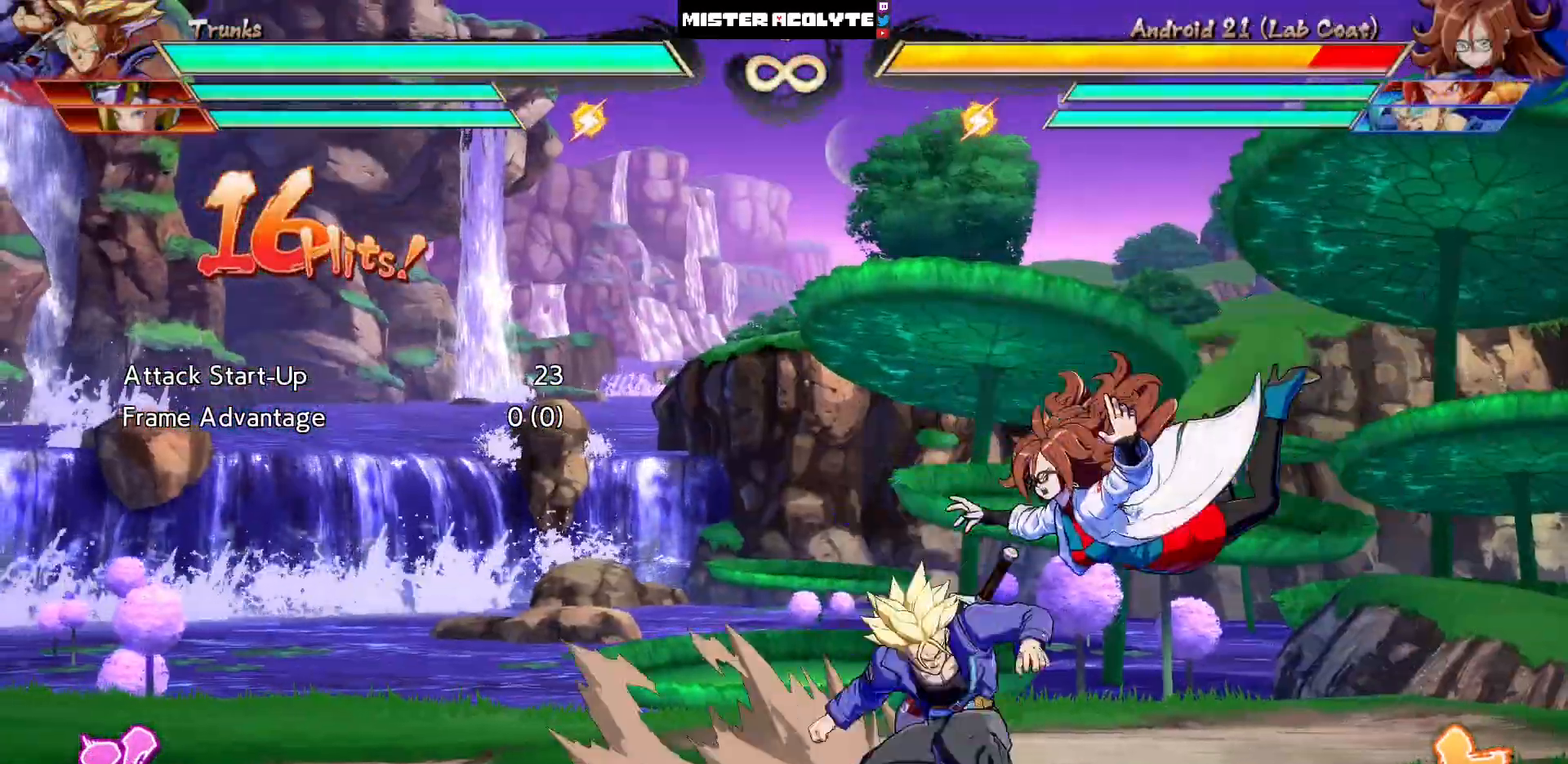
{"buttons": [], "events": [[33, "DPAD_DOWN", "up"], [33, "TRIANGLE", "up"], [100, "CIRCLE", "down"], [367, "CIRCLE", "up"]]}
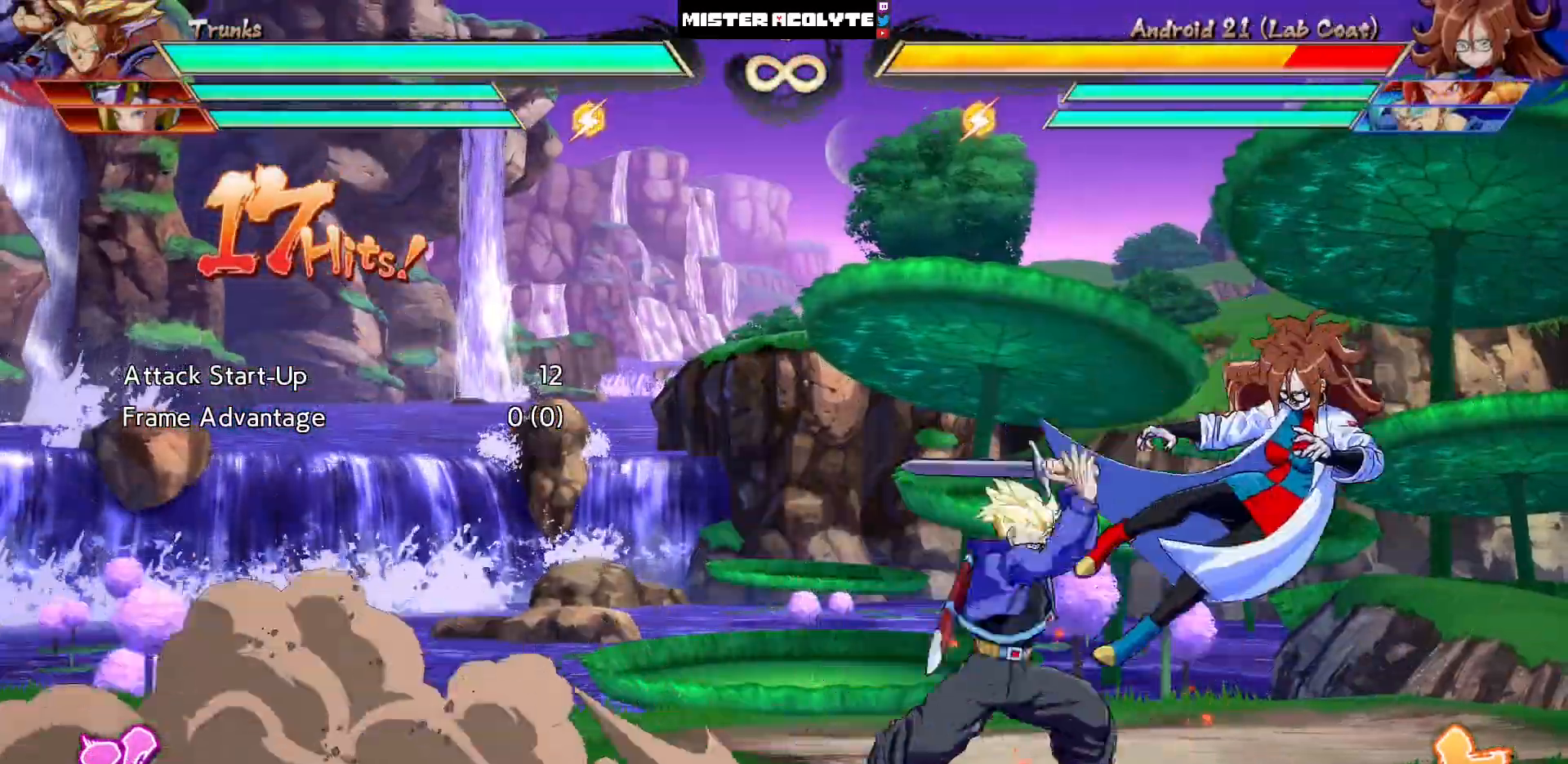
{"buttons": [], "events": [[100, "DPAD_DOWN", "down"], [200, "DPAD_DOWN", "up"], [200, "DPAD_LEFT", "down"], [267, "SQUARE", "down"], [333, "DPAD_LEFT", "up"], [400, "SQUARE", "up"]]}
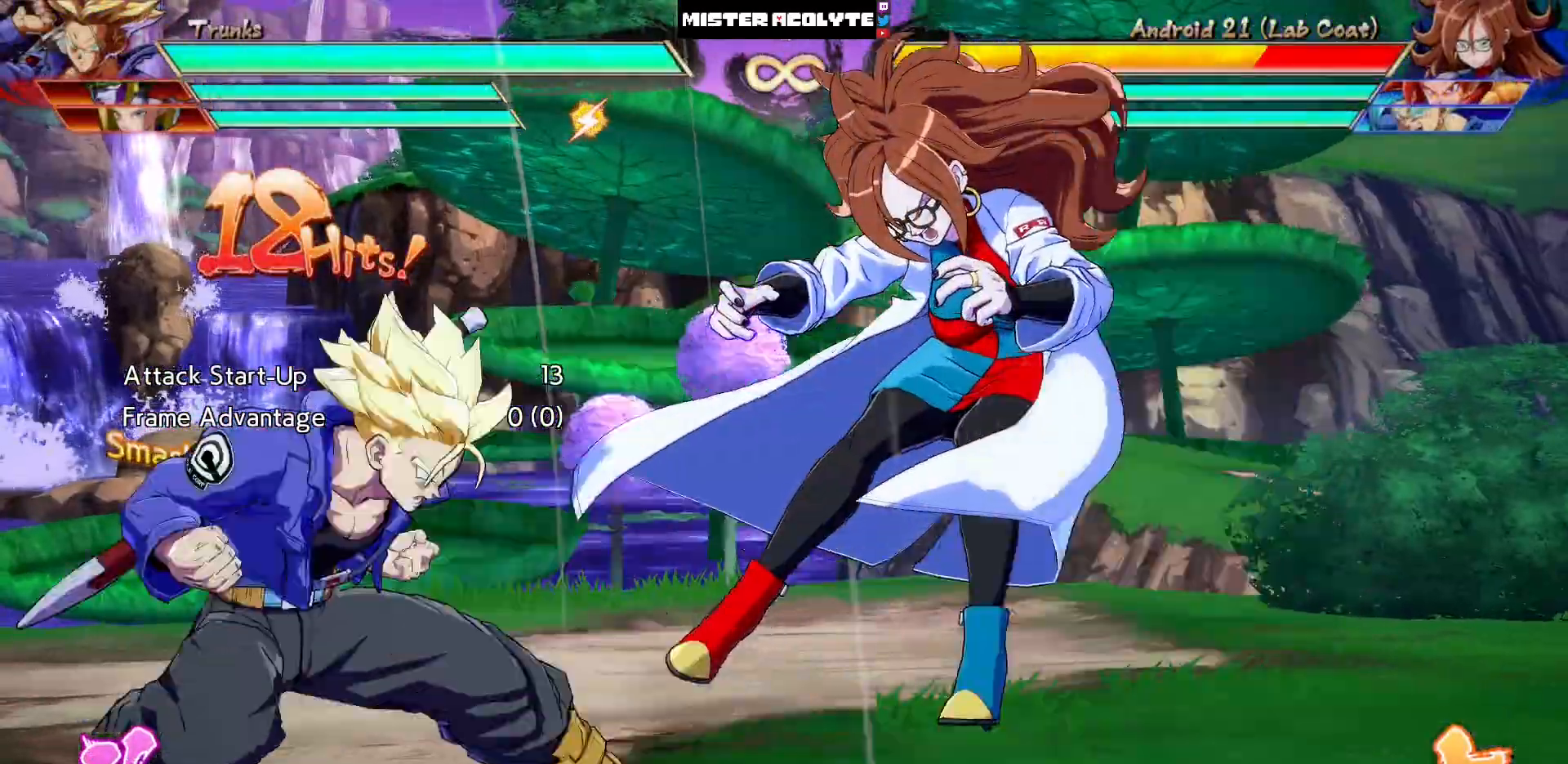
{"buttons": [], "events": [[33, "CROSS", "down"], [200, "CROSS", "up"]]}
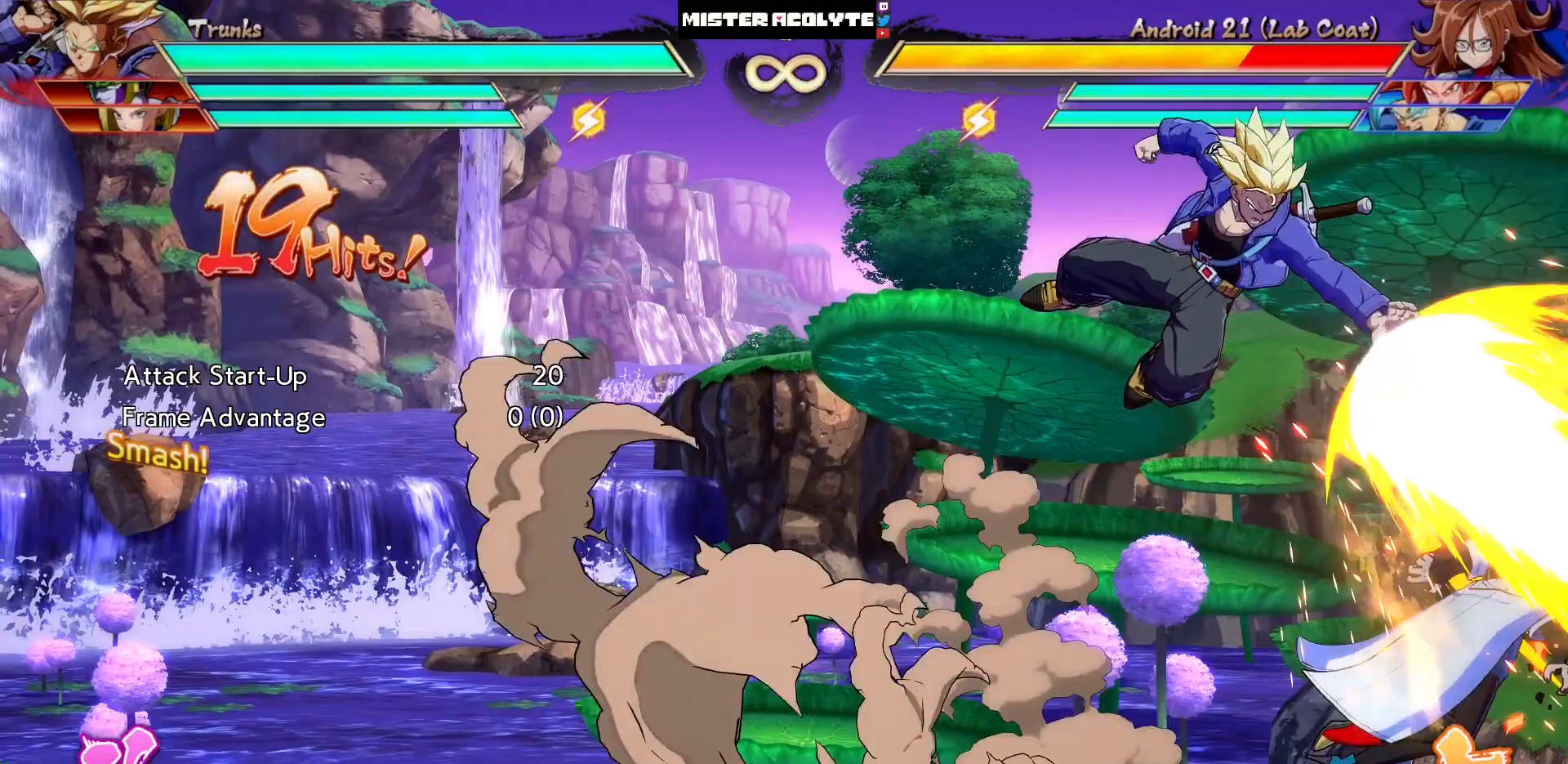
{"buttons": [], "events": [[467, "SQUARE", "down"], [500, "SQUARE", "up"]]}
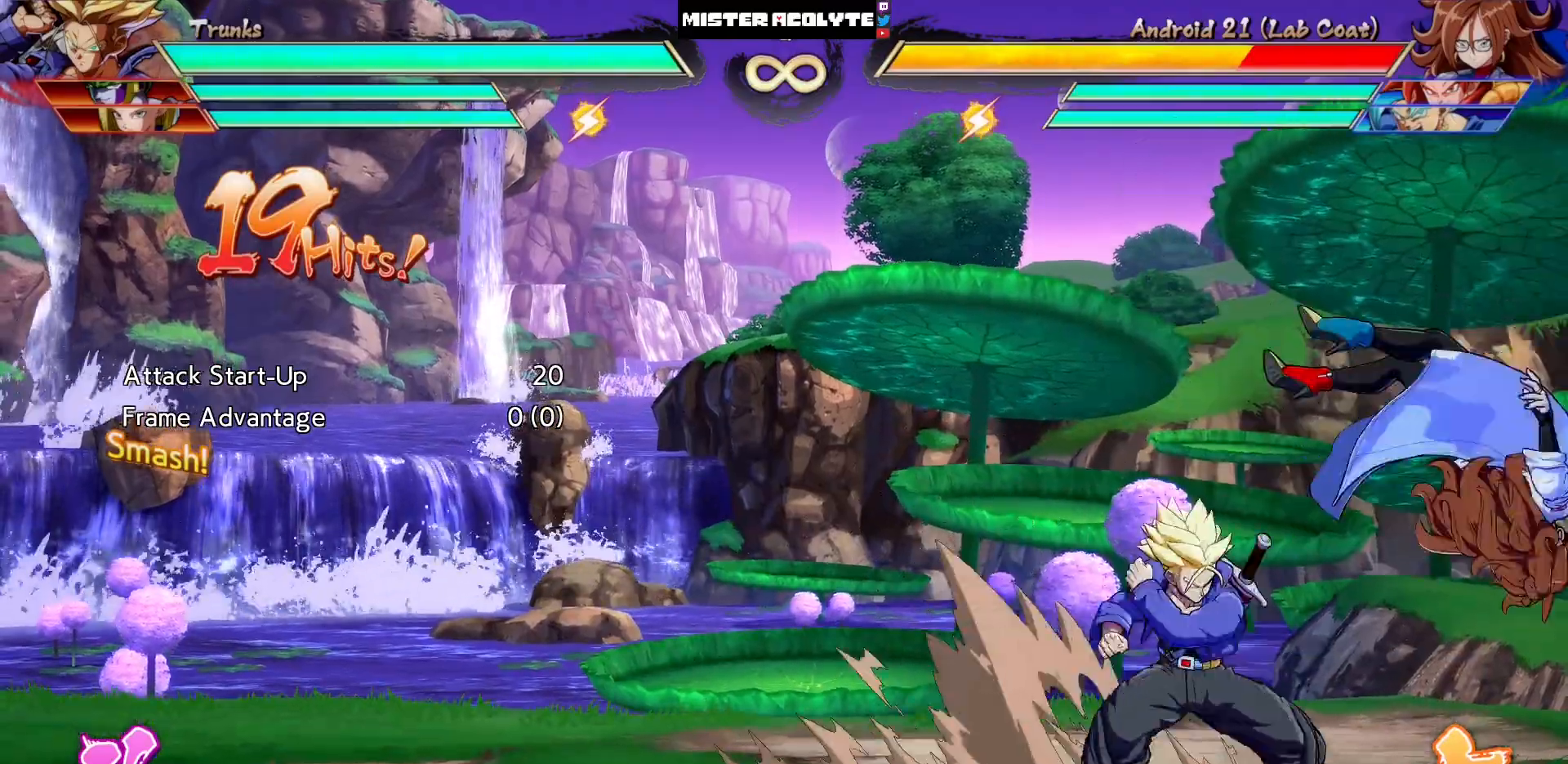
{"buttons": ["DPAD_LEFT"], "events": [[167, "CIRCLE", "down"], [300, "CIRCLE", "up"], [367, "DPAD_DOWN", "down"], [433, "DPAD_LEFT", "down"], [500, "DPAD_DOWN", "up"]]}
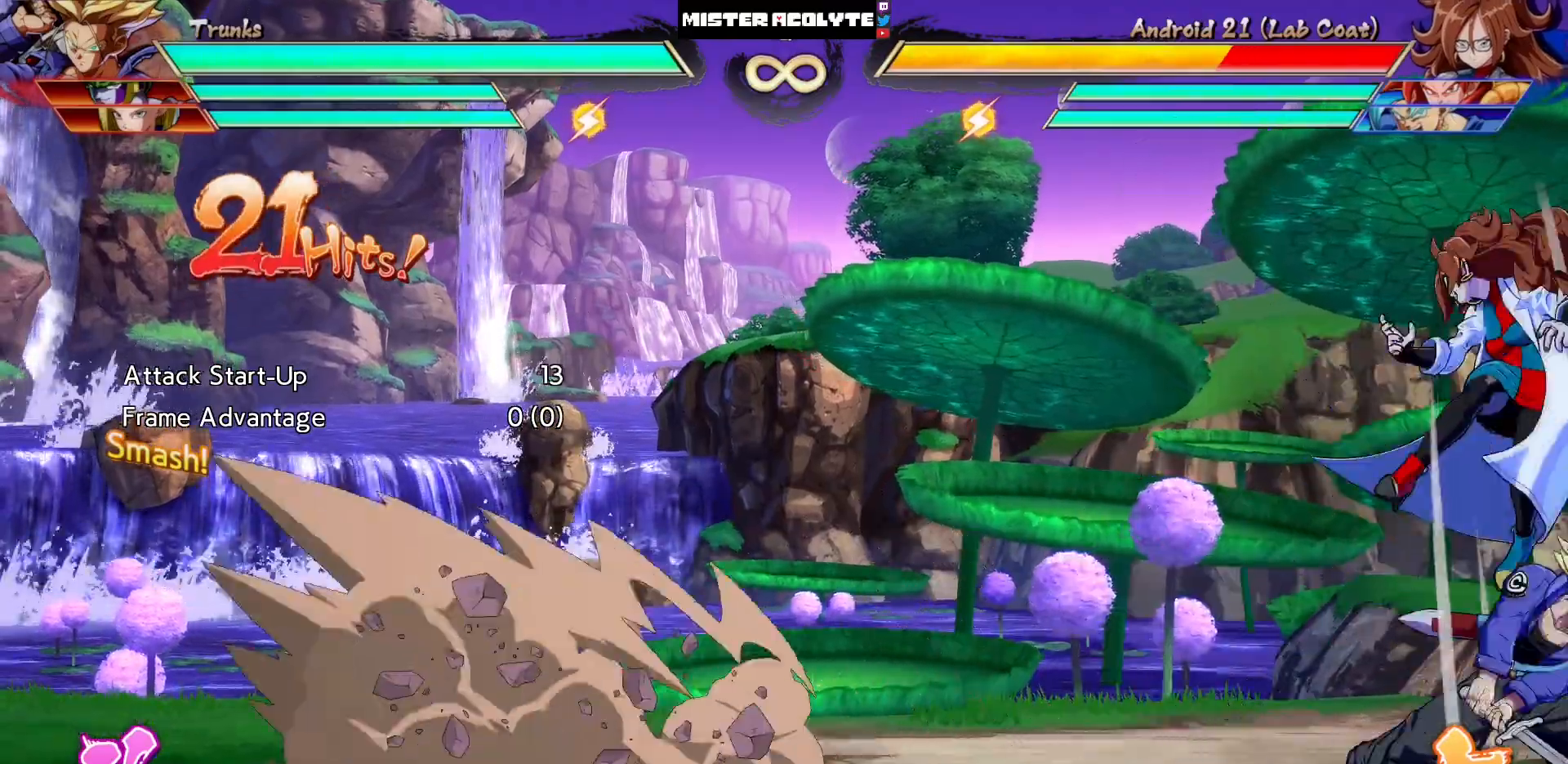
{"buttons": [], "events": [[67, "DPAD_LEFT", "up"], [67, "SQUARE", "down"], [133, "SQUARE", "up"], [200, "CROSS", "down"], [467, "CROSS", "up"]]}
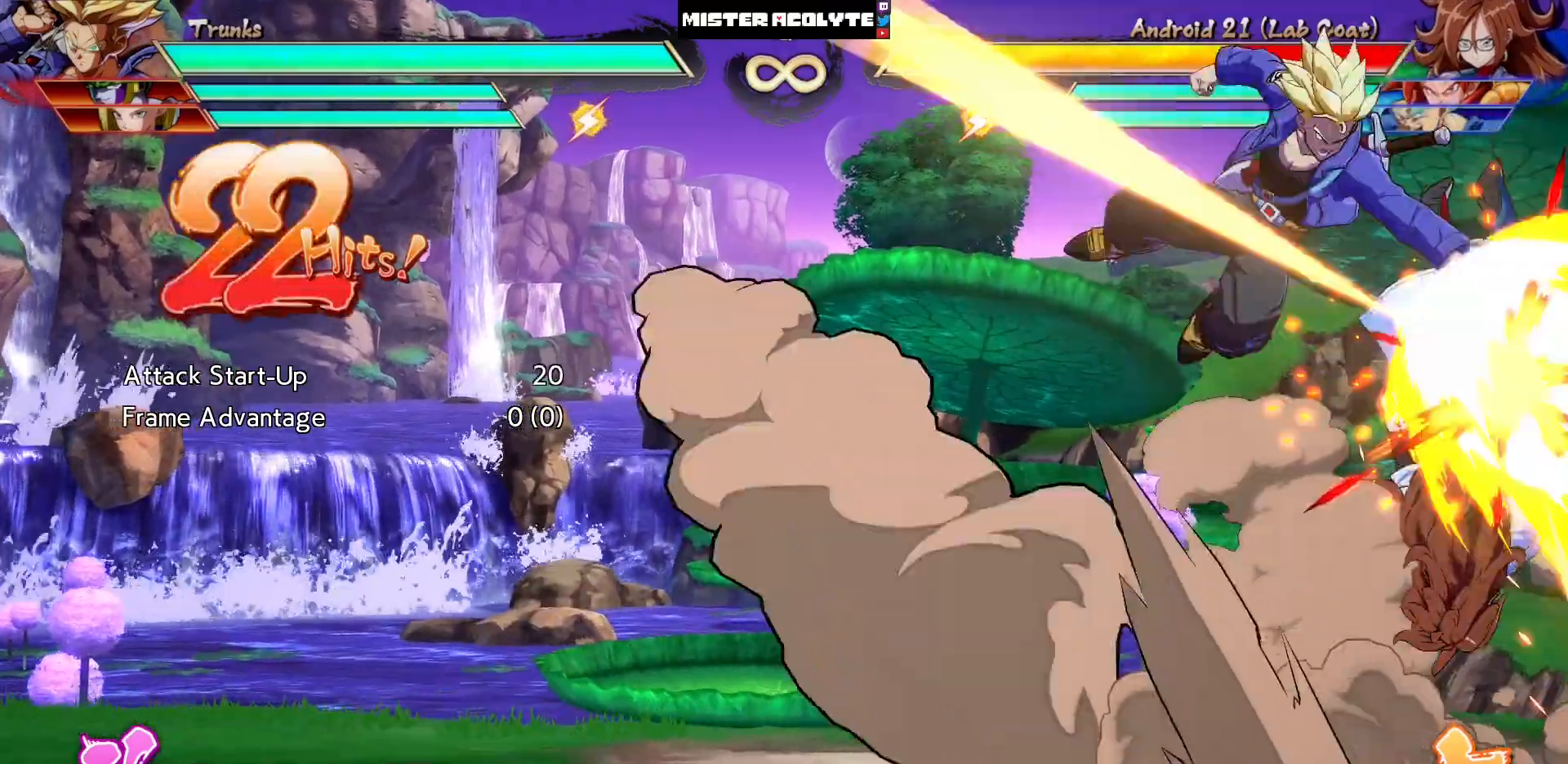
{"buttons": [], "events": []}
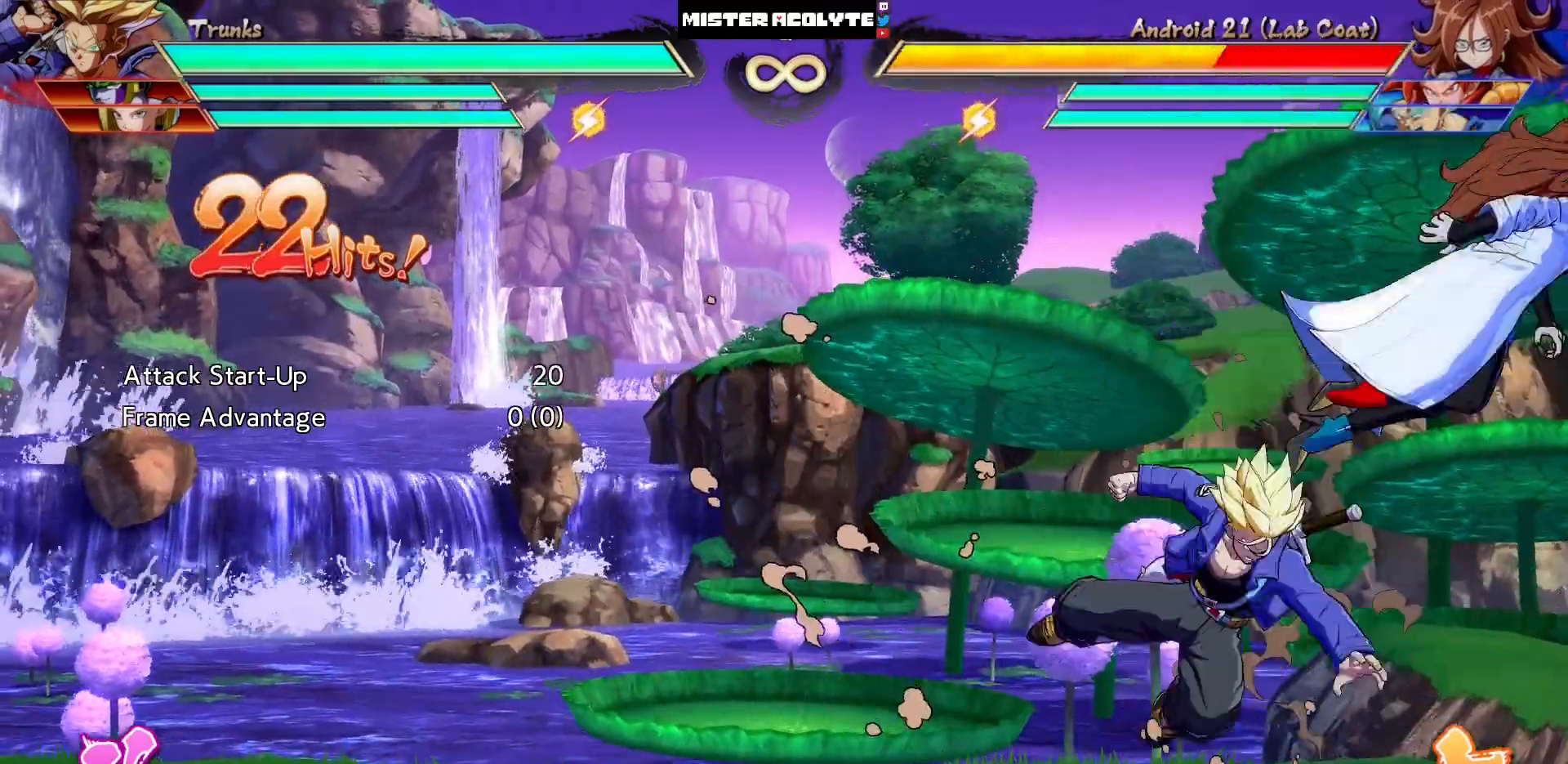
{"buttons": ["CIRCLE"], "events": [[167, "SQUARE", "down"], [233, "SQUARE", "up"], [367, "CIRCLE", "down"]]}
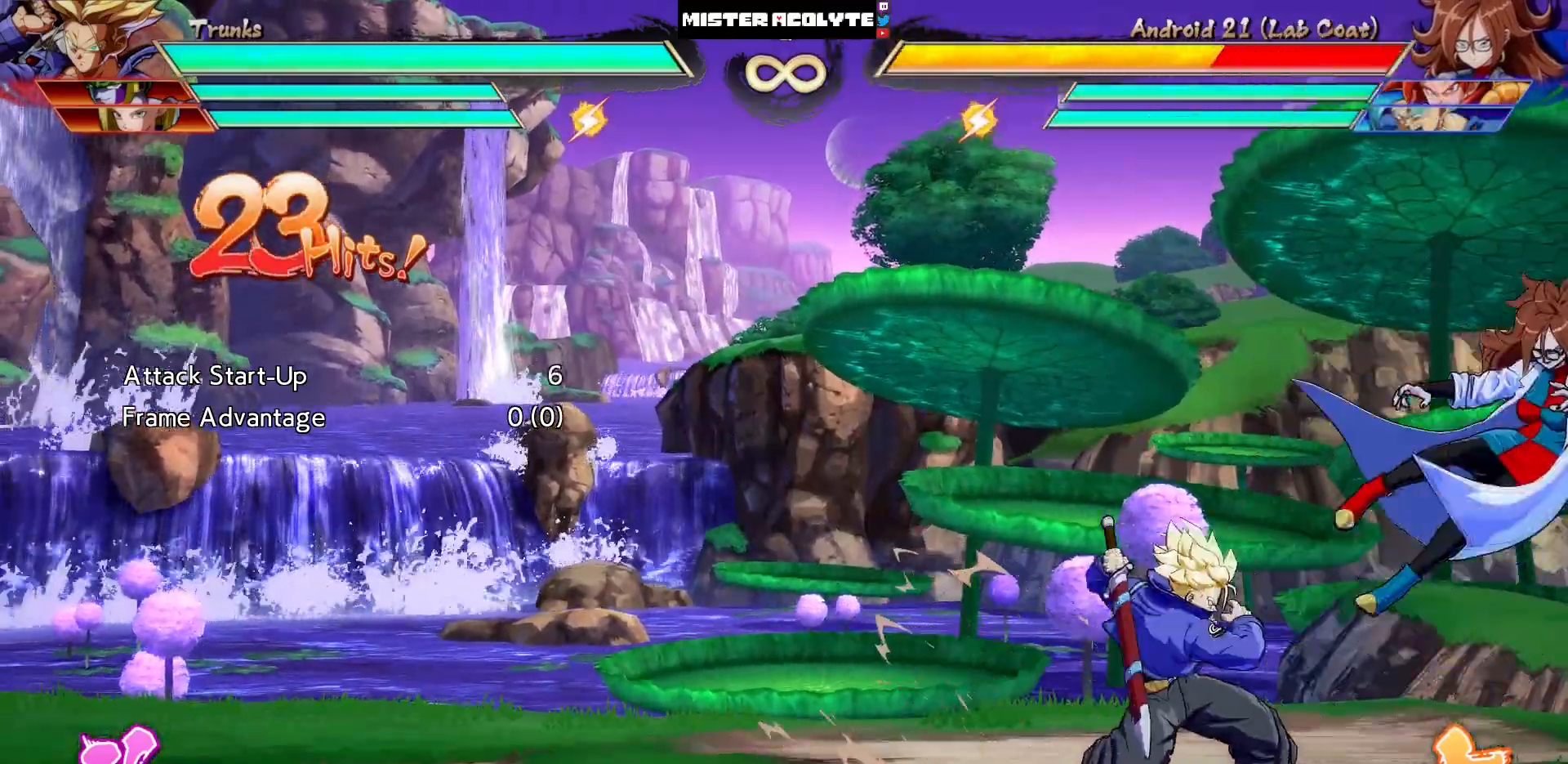
{"buttons": [], "events": [[67, "CIRCLE", "up"], [133, "DPAD_DOWN", "down"], [133, "DPAD_RIGHT", "down"], [200, "DPAD_DOWN", "up"], [267, "CROSS", "down"], [267, "DPAD_RIGHT", "up"], [400, "CROSS", "up"]]}